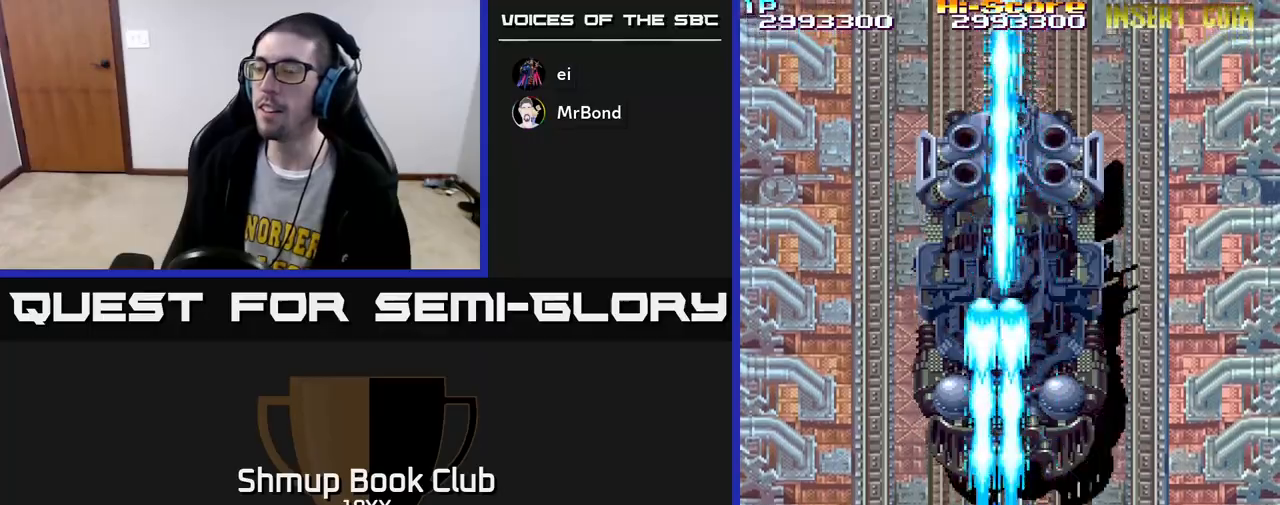
Gameplay with a controller (Xbox layout); each line is a JSON object with the inputs held at the frame after it. "events" lists button and stick changes between this image and that frame as [ms after this image, input, new state], when the widget could be followed in between.
{"buttons": ["R2"], "left_stick": "center", "right_stick": "center", "events": [[17, "DPAD_RIGHT", "up"]]}
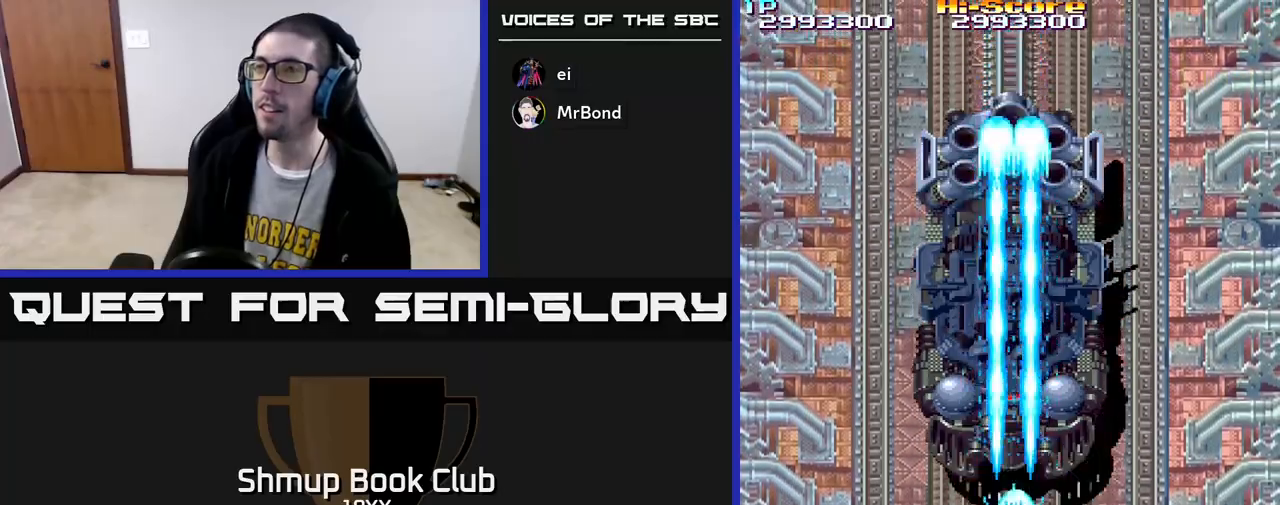
{"buttons": ["R2"], "left_stick": "center", "right_stick": "center", "events": []}
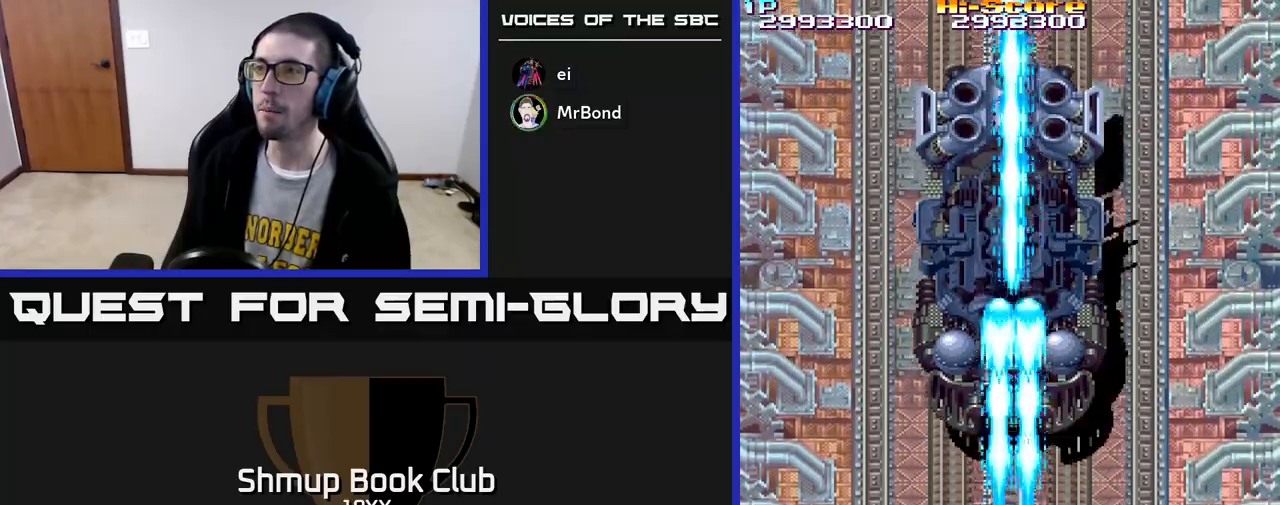
{"buttons": ["R2"], "left_stick": "center", "right_stick": "center", "events": []}
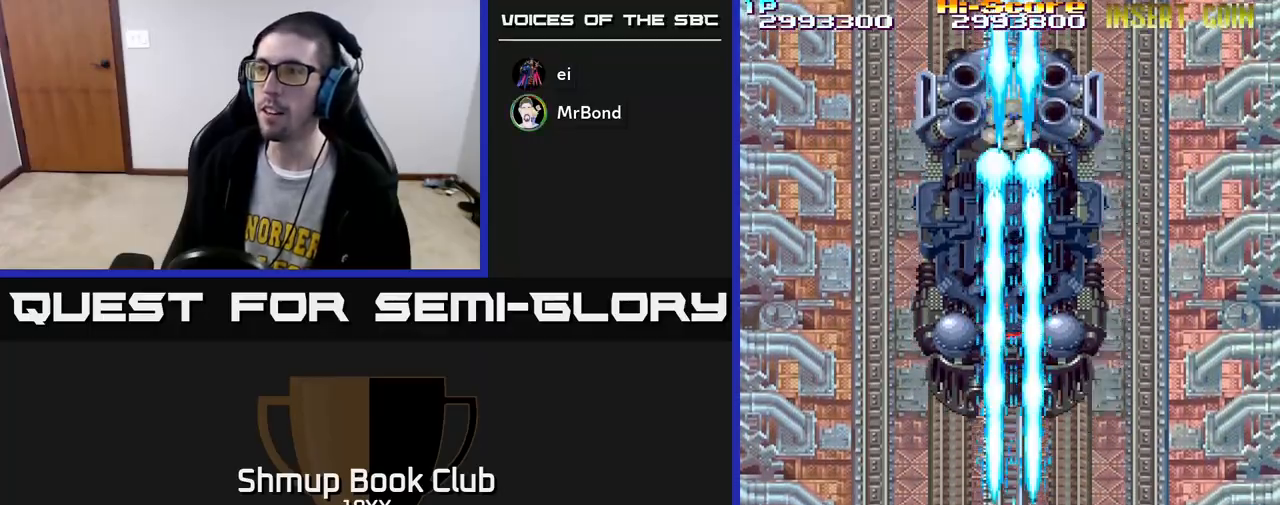
{"buttons": ["A", "R2", "DPAD_DOWN"], "left_stick": "center", "right_stick": "center", "events": [[33, "A", "down"], [300, "DPAD_DOWN", "down"], [300, "DPAD_RIGHT", "down"], [500, "DPAD_RIGHT", "up"]]}
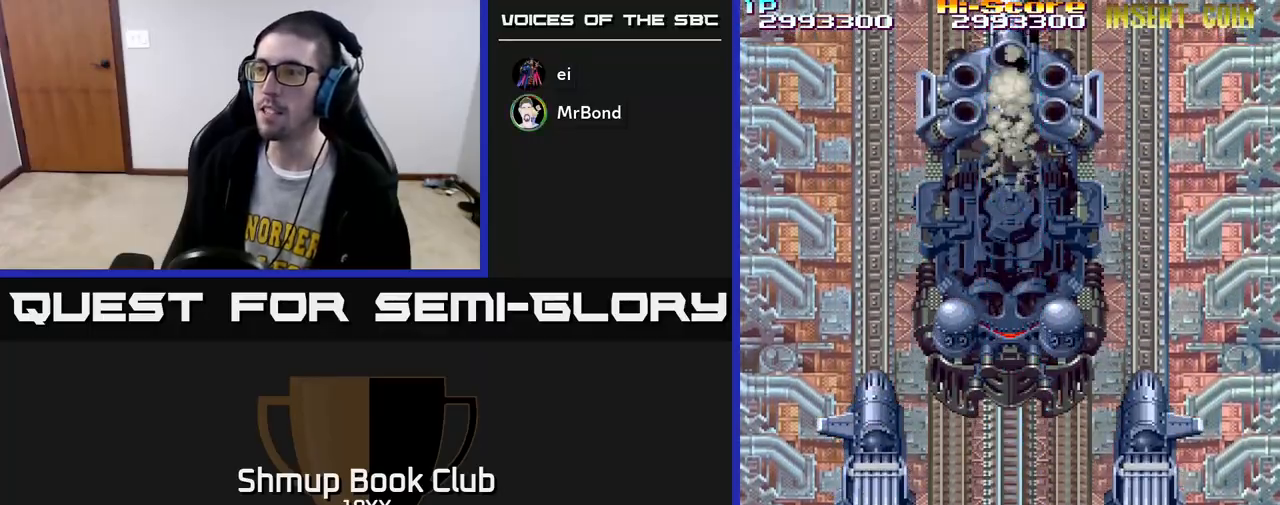
{"buttons": ["R2", "DPAD_UP", "DPAD_LEFT"], "left_stick": "center", "right_stick": "center", "events": [[17, "DPAD_RIGHT", "down"], [83, "DPAD_DOWN", "up"], [150, "A", "up"], [217, "DPAD_RIGHT", "up"], [267, "DPAD_LEFT", "down"], [300, "DPAD_UP", "down"], [383, "DPAD_LEFT", "up"], [467, "DPAD_LEFT", "down"]]}
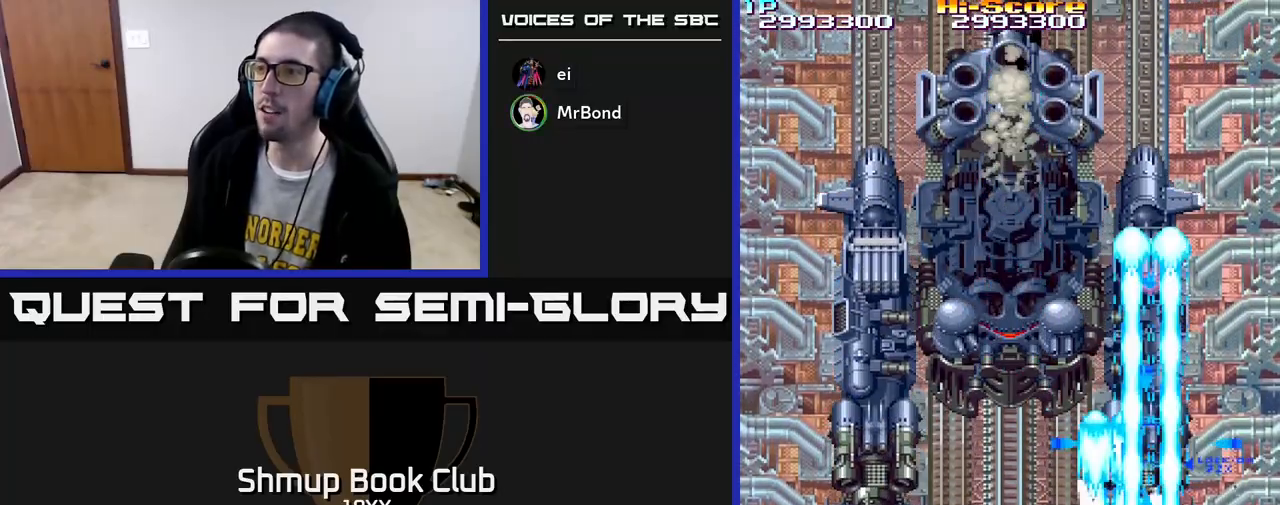
{"buttons": ["R2", "DPAD_UP", "DPAD_LEFT"], "left_stick": "center", "right_stick": "center", "events": [[17, "DPAD_UP", "up"], [167, "DPAD_LEFT", "up"], [183, "DPAD_RIGHT", "down"], [283, "DPAD_UP", "down"], [300, "DPAD_RIGHT", "up"], [350, "DPAD_LEFT", "down"], [383, "DPAD_UP", "up"], [417, "DPAD_UP", "down"]]}
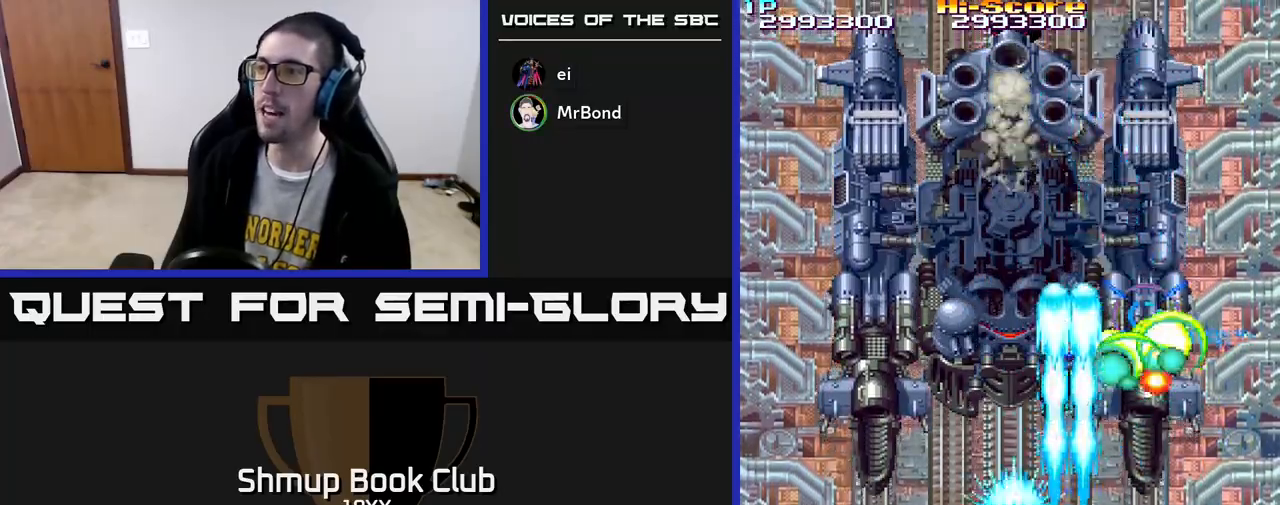
{"buttons": ["A", "R2"], "left_stick": "center", "right_stick": "center", "events": [[133, "DPAD_UP", "up"], [317, "DPAD_UP", "down"], [350, "DPAD_LEFT", "up"], [400, "A", "down"], [417, "DPAD_UP", "up"]]}
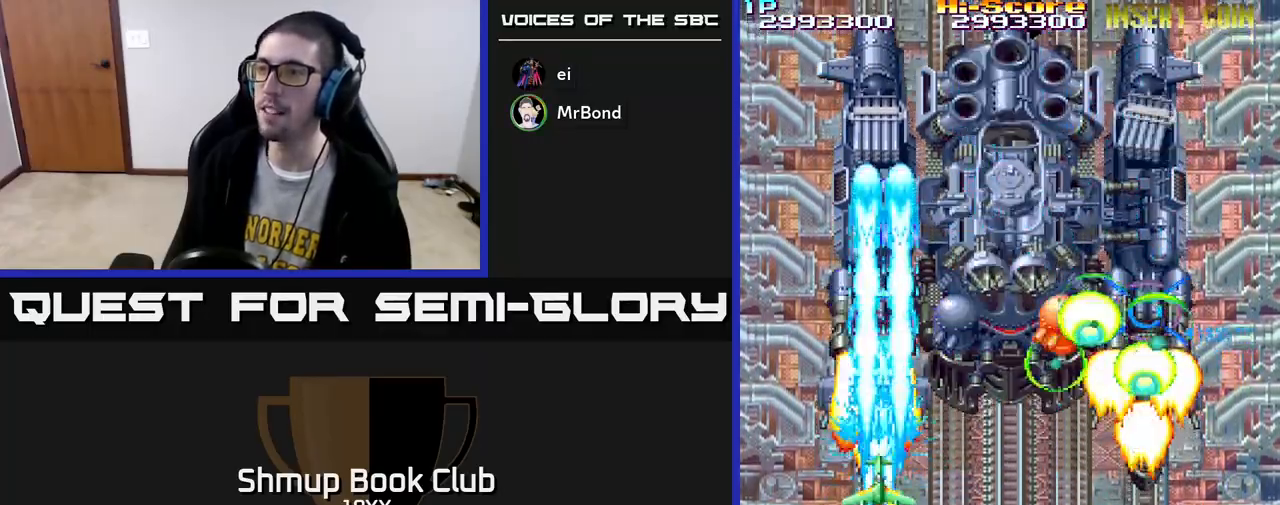
{"buttons": ["R2", "DPAD_DOWN"], "left_stick": "center", "right_stick": "center", "events": [[183, "DPAD_LEFT", "down"], [250, "A", "up"], [250, "DPAD_LEFT", "up"], [267, "DPAD_DOWN", "down"], [300, "DPAD_RIGHT", "down"], [367, "DPAD_RIGHT", "up"]]}
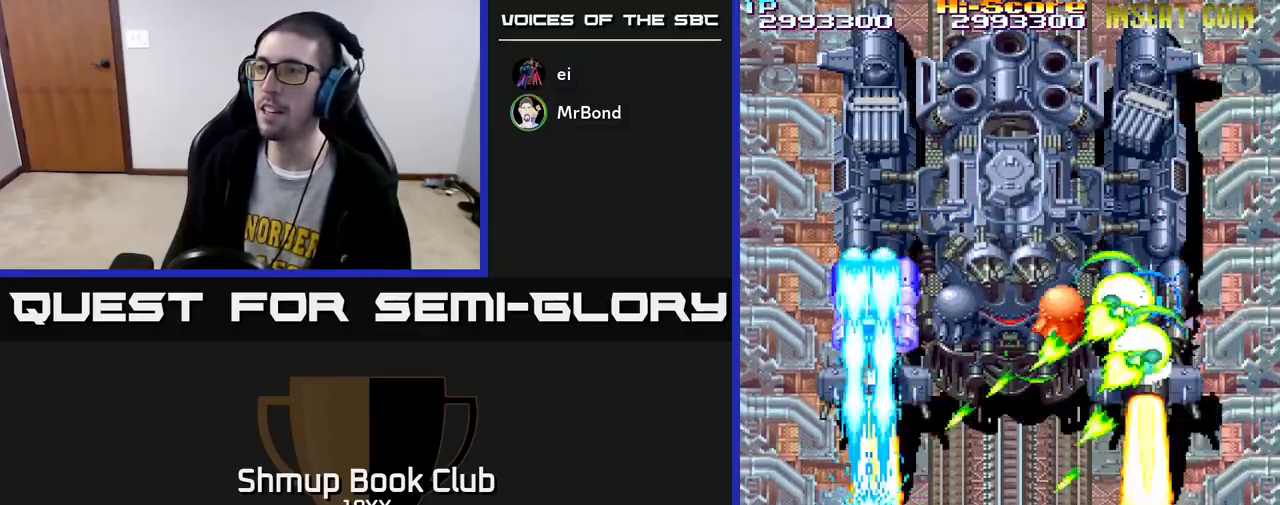
{"buttons": ["R2", "DPAD_RIGHT"], "left_stick": "center", "right_stick": "center", "events": [[83, "DPAD_RIGHT", "down"], [233, "DPAD_RIGHT", "up"], [250, "DPAD_RIGHT", "down"], [333, "DPAD_DOWN", "up"]]}
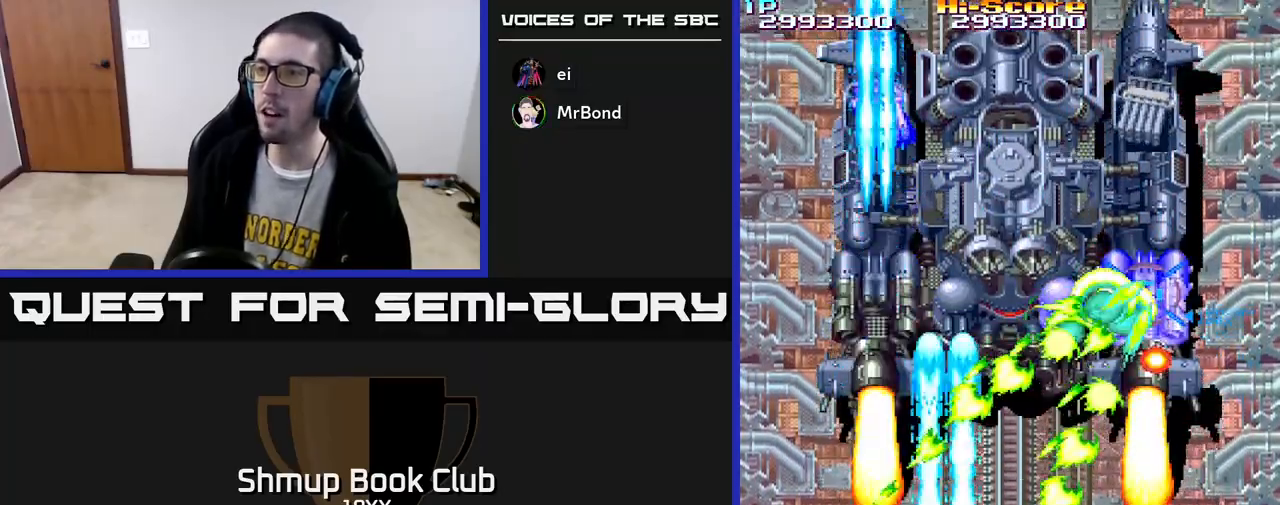
{"buttons": ["R2", "DPAD_LEFT"], "left_stick": "center", "right_stick": "center", "events": [[50, "DPAD_UP", "down"], [67, "DPAD_RIGHT", "up"], [200, "DPAD_UP", "up"], [217, "DPAD_DOWN", "down"], [367, "DPAD_LEFT", "down"], [383, "DPAD_DOWN", "up"]]}
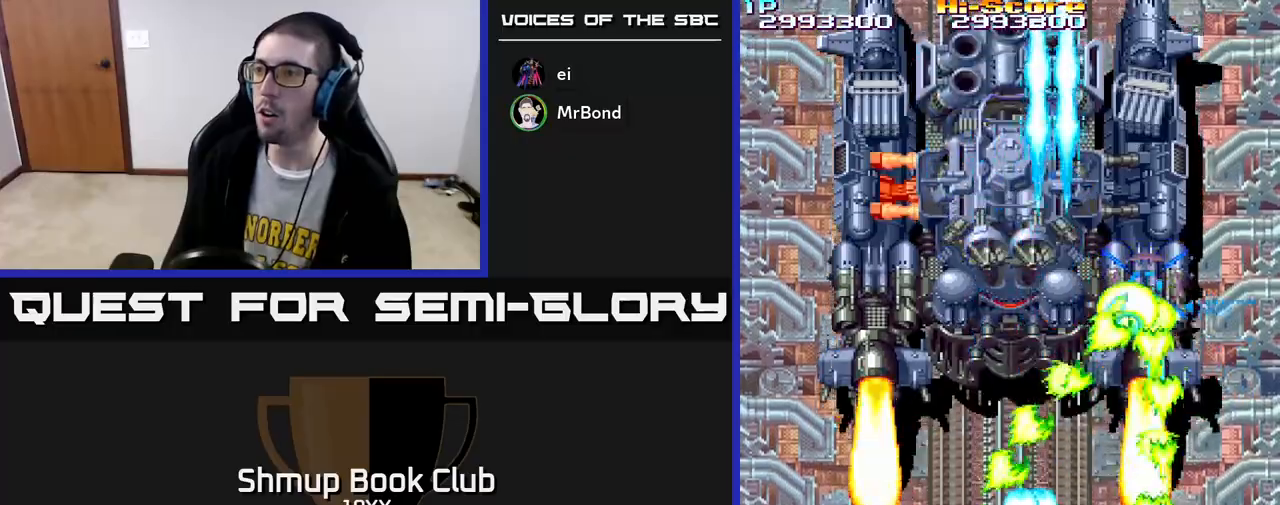
{"buttons": ["R2", "DPAD_UP", "DPAD_LEFT"], "left_stick": "center", "right_stick": "center", "events": [[17, "DPAD_LEFT", "up"], [150, "DPAD_LEFT", "down"], [283, "DPAD_LEFT", "up"], [300, "DPAD_RIGHT", "down"], [417, "DPAD_UP", "down"], [433, "DPAD_RIGHT", "up"], [500, "DPAD_LEFT", "down"]]}
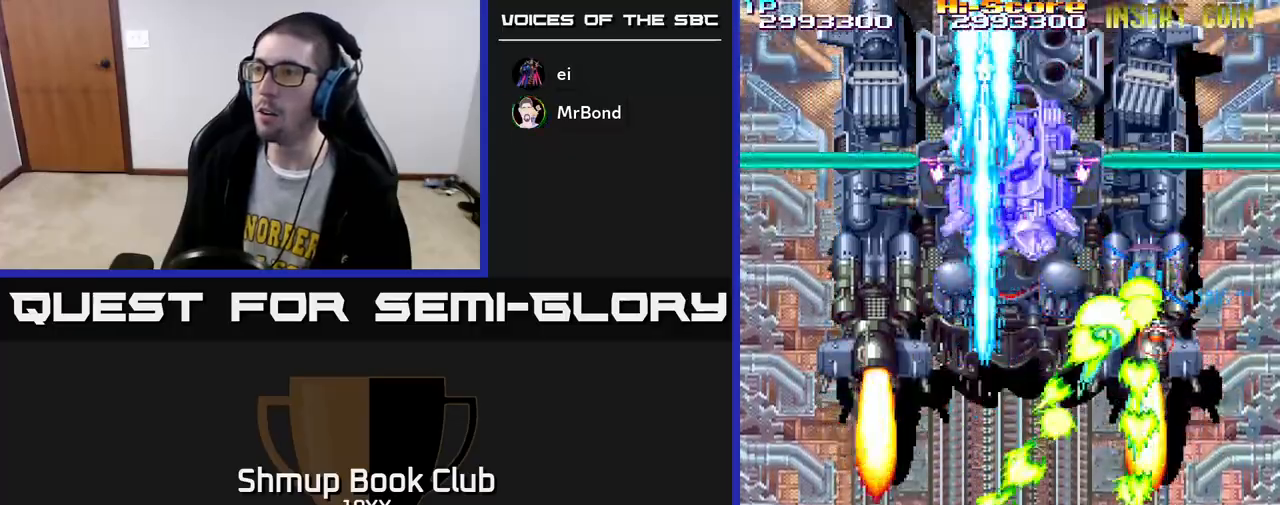
{"buttons": ["A", "R2", "DPAD_LEFT"], "left_stick": "center", "right_stick": "center", "events": [[33, "DPAD_UP", "up"], [83, "DPAD_LEFT", "up"], [117, "DPAD_RIGHT", "down"], [300, "DPAD_RIGHT", "up"], [300, "DPAD_UP", "down"], [350, "DPAD_LEFT", "down"], [367, "DPAD_UP", "up"], [500, "A", "down"]]}
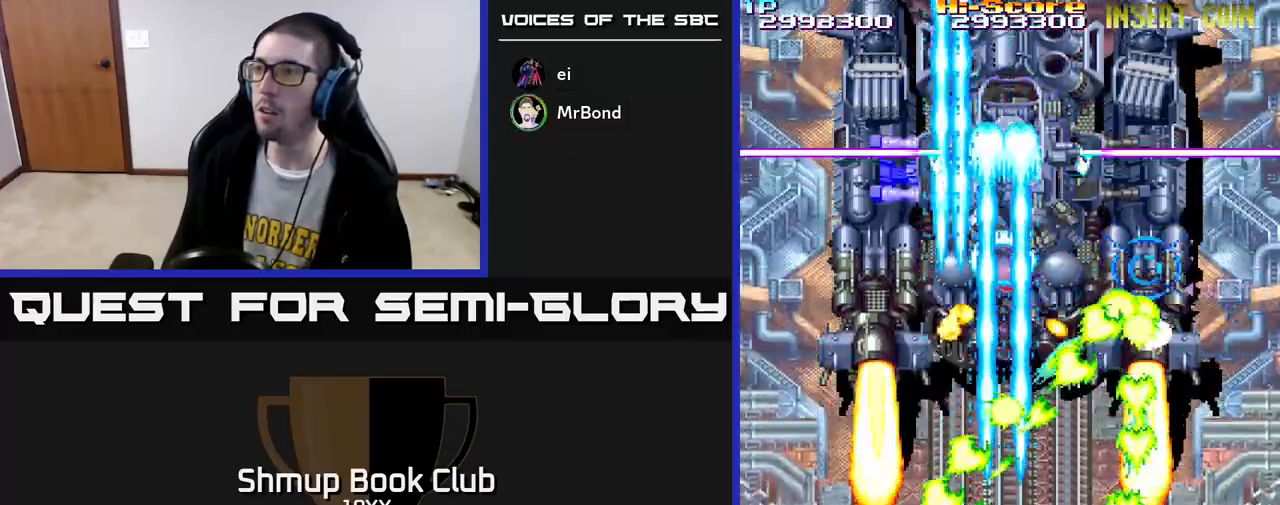
{"buttons": ["R2", "DPAD_DOWN"], "left_stick": "center", "right_stick": "center"}
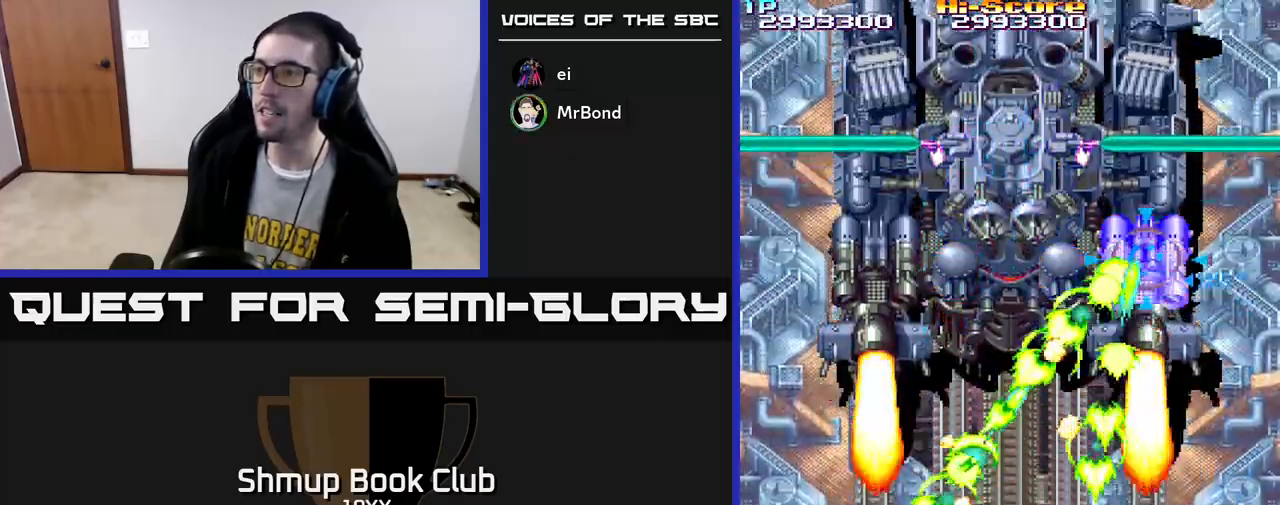
{"buttons": ["R2"], "left_stick": "center", "right_stick": "center", "events": [[167, "DPAD_DOWN", "up"]]}
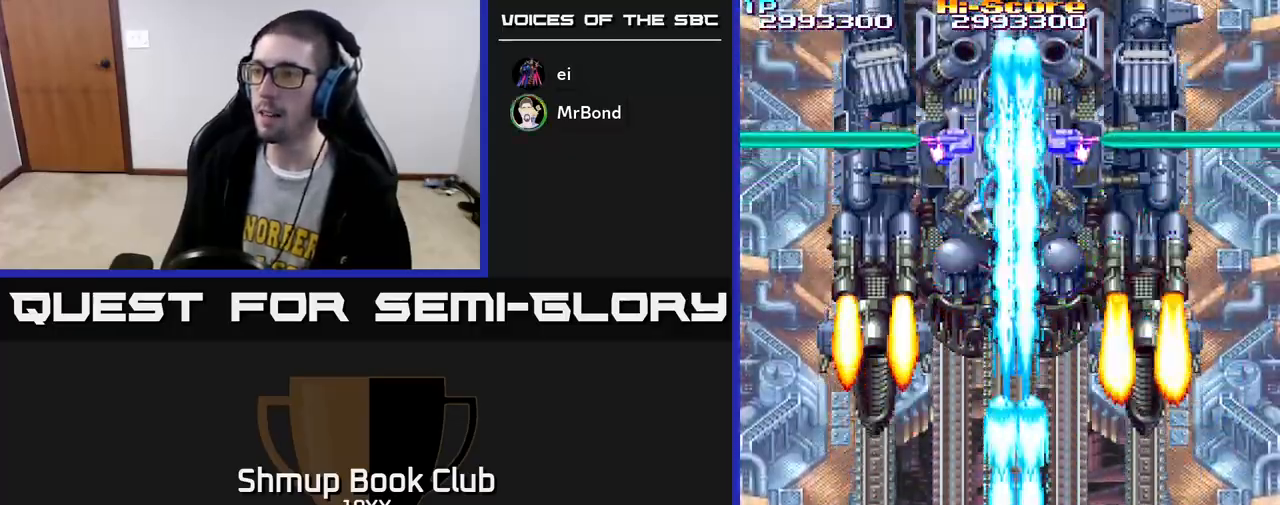
{"buttons": ["R2", "DPAD_LEFT"], "left_stick": "center", "right_stick": "center", "events": [[133, "DPAD_RIGHT", "down"], [283, "DPAD_UP", "down"], [300, "DPAD_RIGHT", "up"], [367, "DPAD_LEFT", "down"], [450, "DPAD_UP", "up"]]}
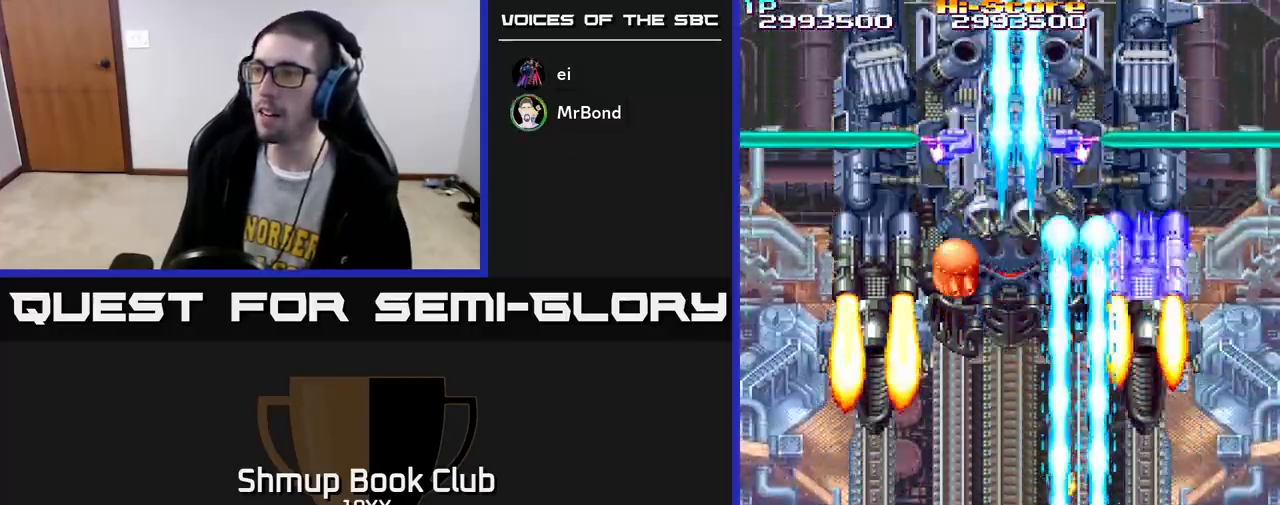
{"buttons": ["R2"], "left_stick": "center", "right_stick": "center", "events": [[17, "A", "down"], [67, "DPAD_DOWN", "down"], [83, "DPAD_LEFT", "up"], [117, "DPAD_LEFT", "down"], [150, "DPAD_DOWN", "up"], [267, "DPAD_UP", "down"], [317, "DPAD_LEFT", "up"], [367, "A", "up"], [400, "DPAD_UP", "up"]]}
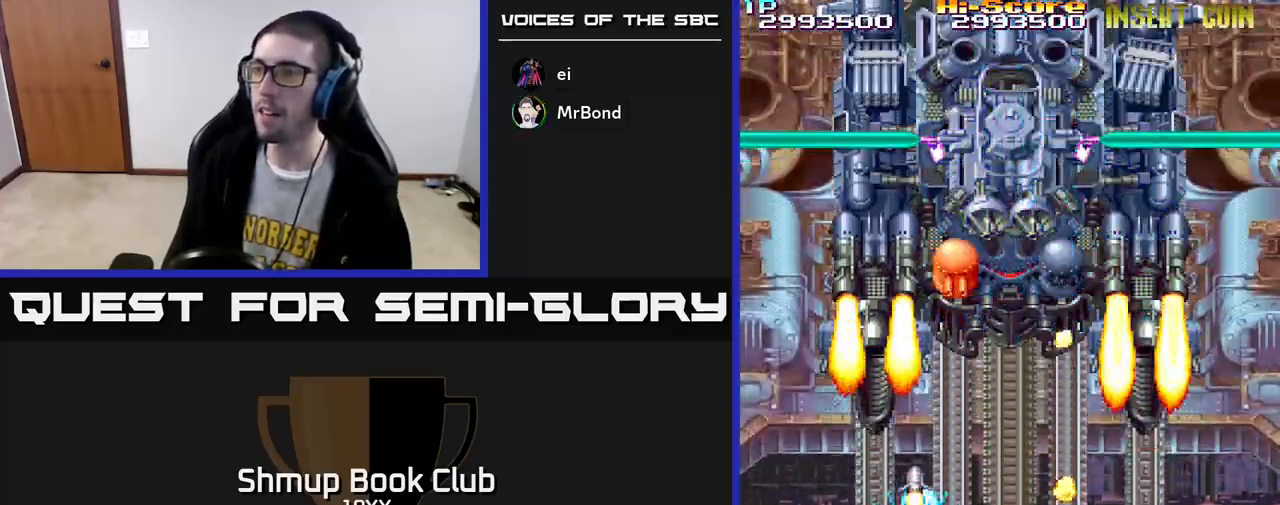
{"buttons": ["R2"], "left_stick": "center", "right_stick": "center", "events": [[33, "DPAD_DOWN", "down"], [33, "DPAD_RIGHT", "down"], [100, "DPAD_RIGHT", "up"], [233, "DPAD_DOWN", "up"], [383, "DPAD_RIGHT", "down"], [467, "DPAD_RIGHT", "up"]]}
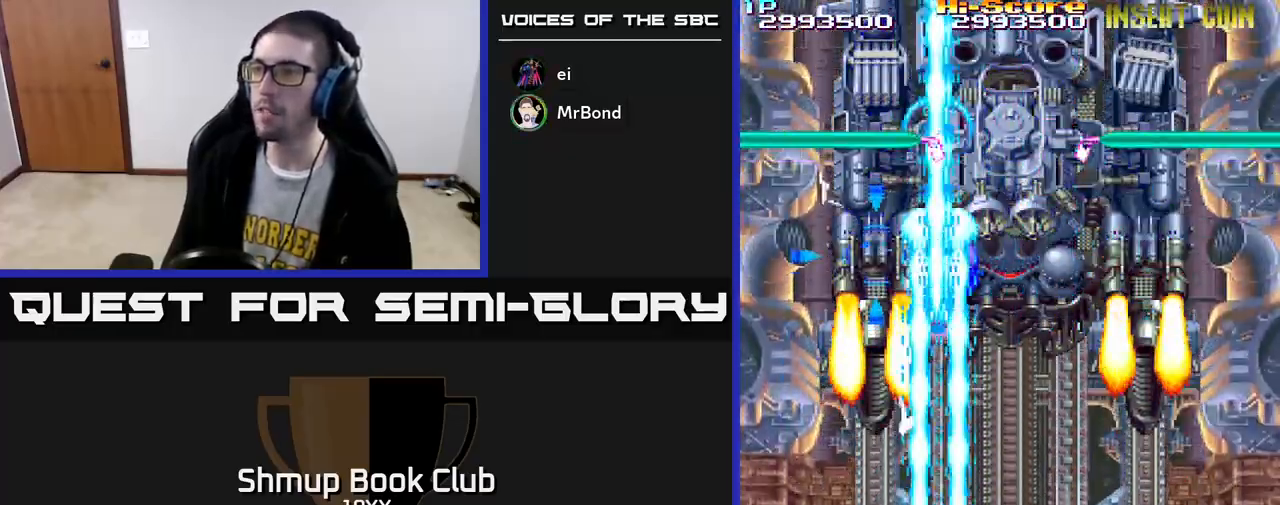
{"buttons": ["R2", "DPAD_UP", "DPAD_LEFT"], "left_stick": "center", "right_stick": "center", "events": [[467, "DPAD_LEFT", "down"], [483, "DPAD_UP", "down"]]}
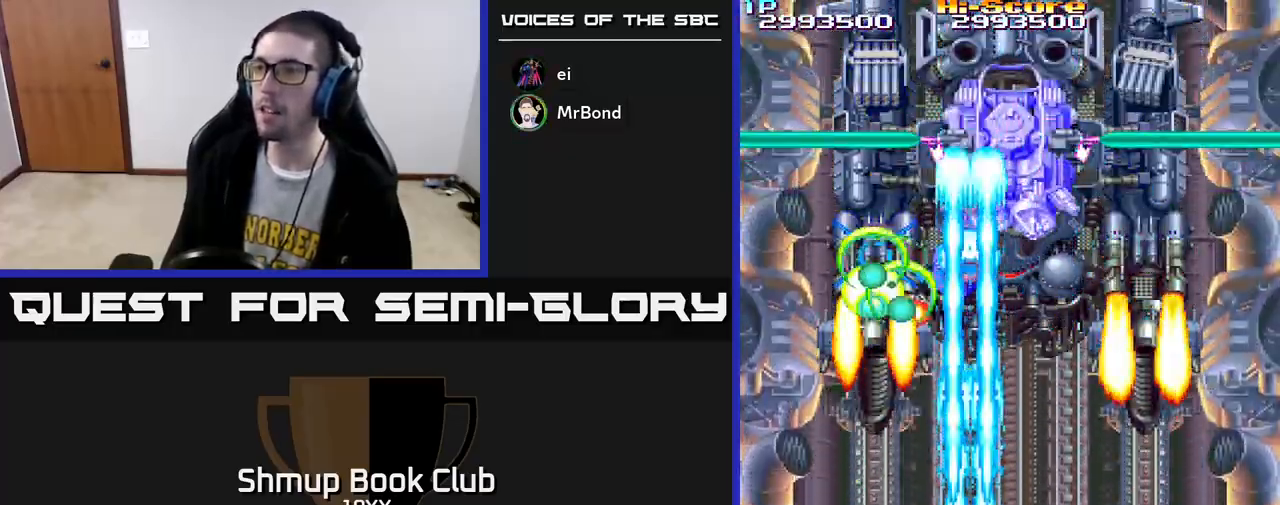
{"buttons": ["R2"], "left_stick": "center", "right_stick": "center", "events": [[50, "DPAD_UP", "up"], [67, "DPAD_LEFT", "up"], [200, "DPAD_LEFT", "down"], [300, "DPAD_LEFT", "up"]]}
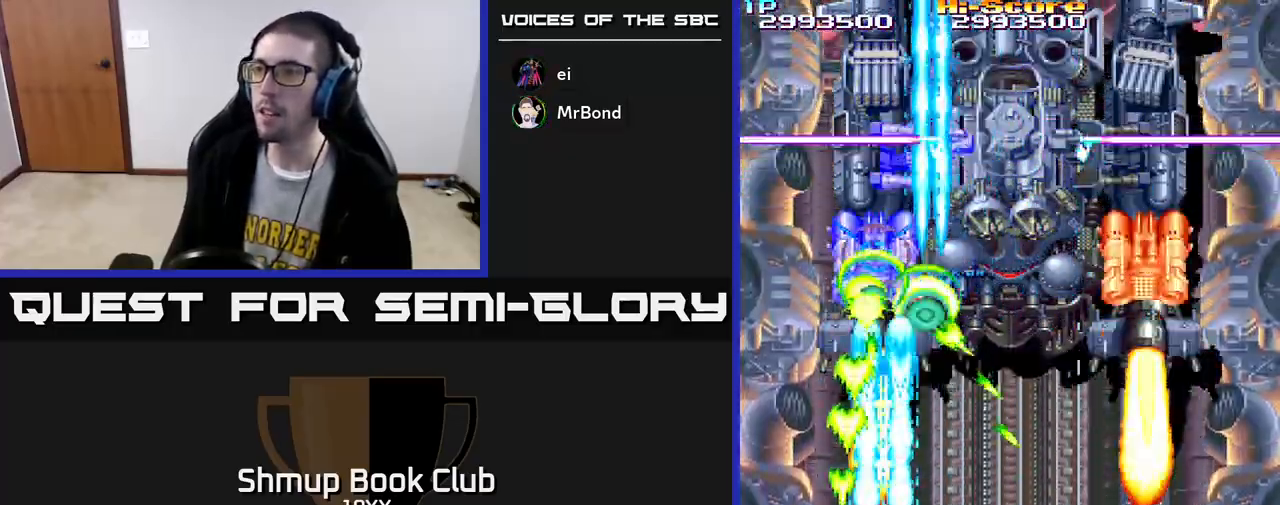
{"buttons": ["R2"], "left_stick": "center", "right_stick": "center", "events": []}
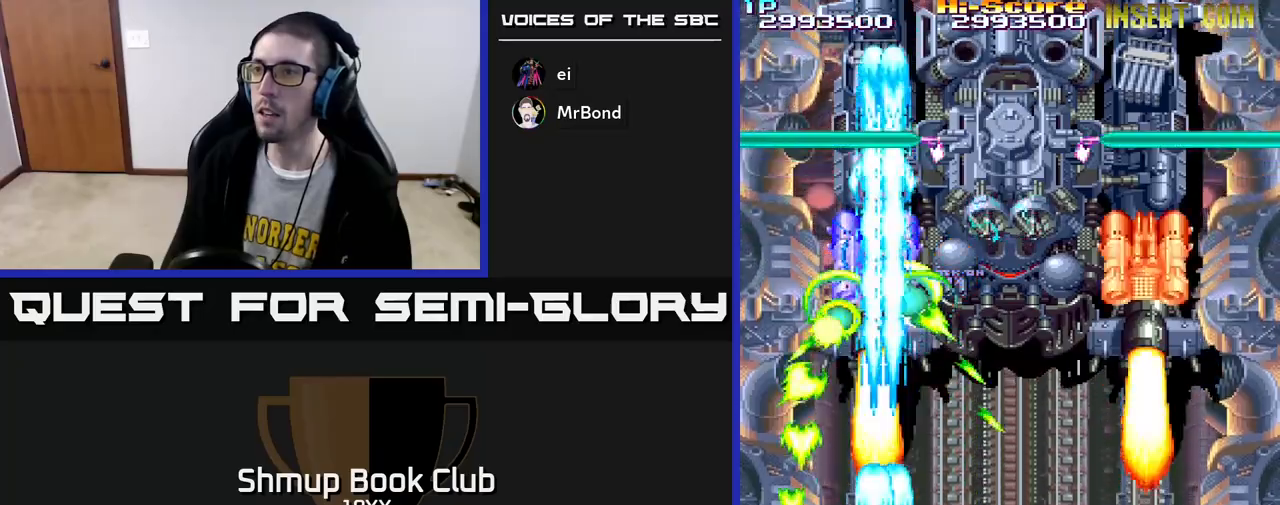
{"buttons": ["R2", "DPAD_UP"], "left_stick": "center", "right_stick": "center", "events": [[283, "DPAD_RIGHT", "down"], [433, "DPAD_UP", "down"], [500, "DPAD_RIGHT", "up"]]}
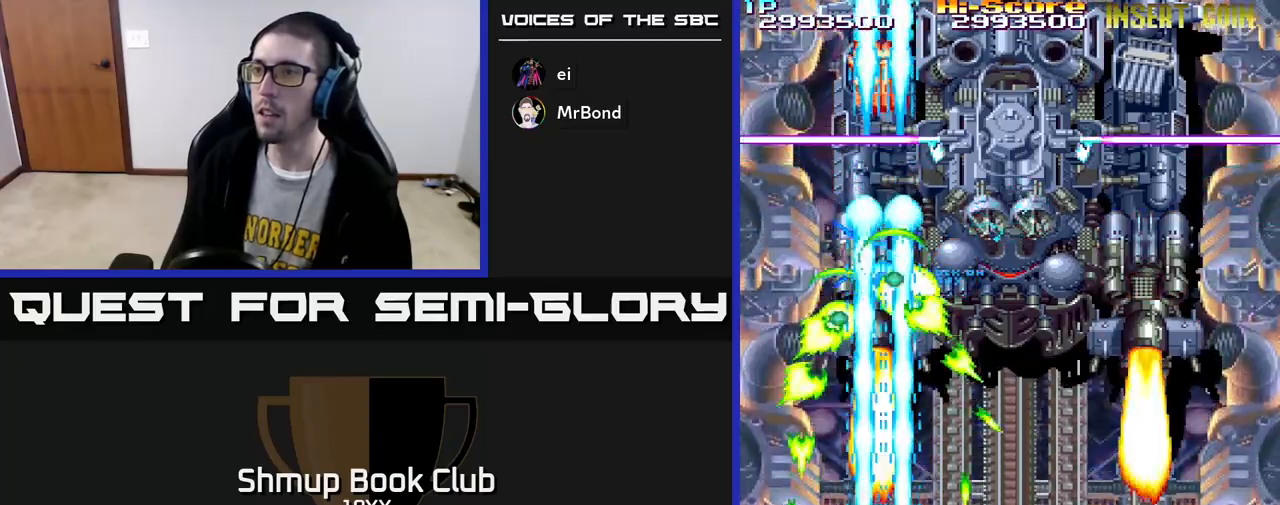
{"buttons": ["R2"], "left_stick": "center", "right_stick": "center", "events": [[200, "A", "down"], [233, "DPAD_LEFT", "down"], [283, "DPAD_UP", "up"], [333, "DPAD_LEFT", "up"], [467, "A", "up"]]}
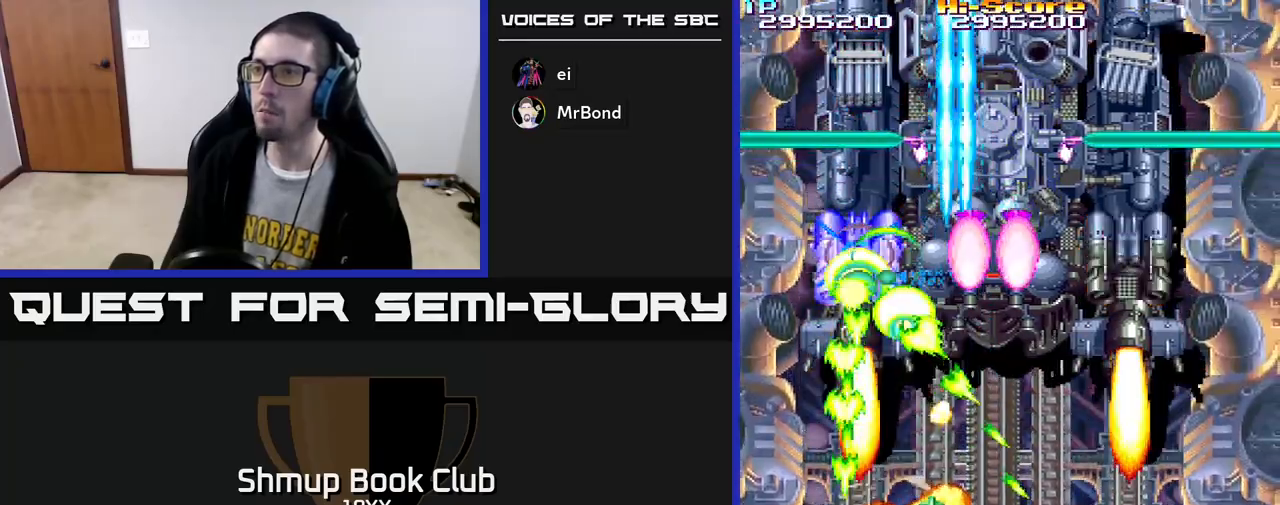
{"buttons": ["R2", "DPAD_DOWN", "DPAD_RIGHT"], "left_stick": "center", "right_stick": "center", "events": [[33, "DPAD_DOWN", "down"], [50, "DPAD_LEFT", "down"], [133, "DPAD_LEFT", "up"], [267, "DPAD_DOWN", "up"], [317, "DPAD_LEFT", "down"], [467, "DPAD_DOWN", "down"], [467, "DPAD_LEFT", "up"], [500, "DPAD_RIGHT", "down"]]}
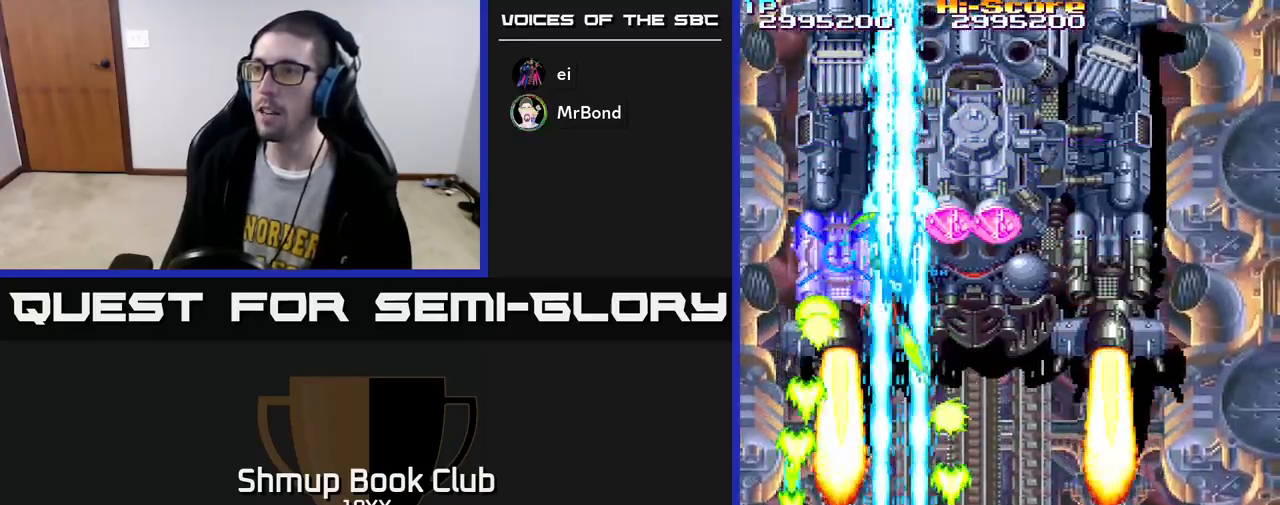
{"buttons": ["R2", "DPAD_DOWN", "DPAD_RIGHT"], "left_stick": "center", "right_stick": "center", "events": [[300, "DPAD_DOWN", "up"], [467, "DPAD_DOWN", "down"]]}
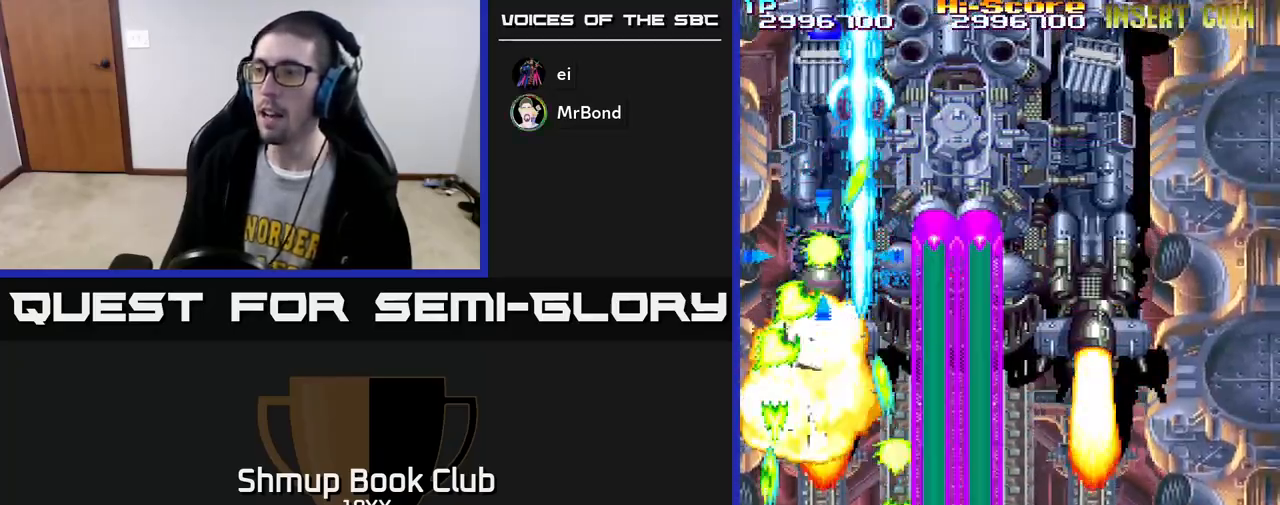
{"buttons": ["R2", "DPAD_LEFT"], "left_stick": "center", "right_stick": "center", "events": [[133, "DPAD_RIGHT", "up"], [150, "DPAD_DOWN", "up"], [167, "DPAD_LEFT", "down"]]}
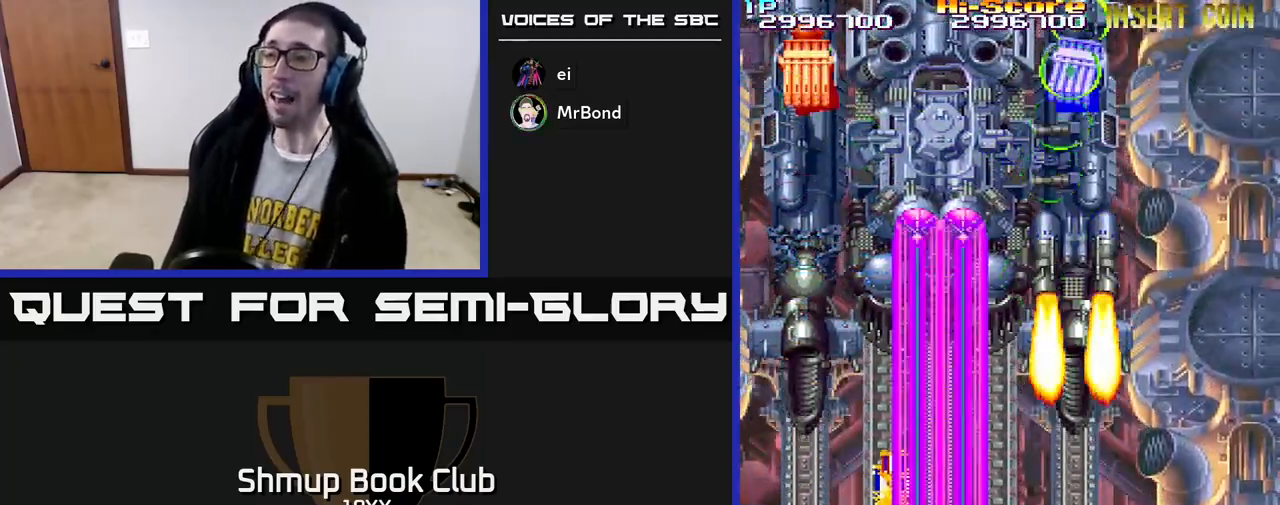
{"buttons": ["R2"], "left_stick": "center", "right_stick": "center", "events": [[500, "DPAD_LEFT", "up"]]}
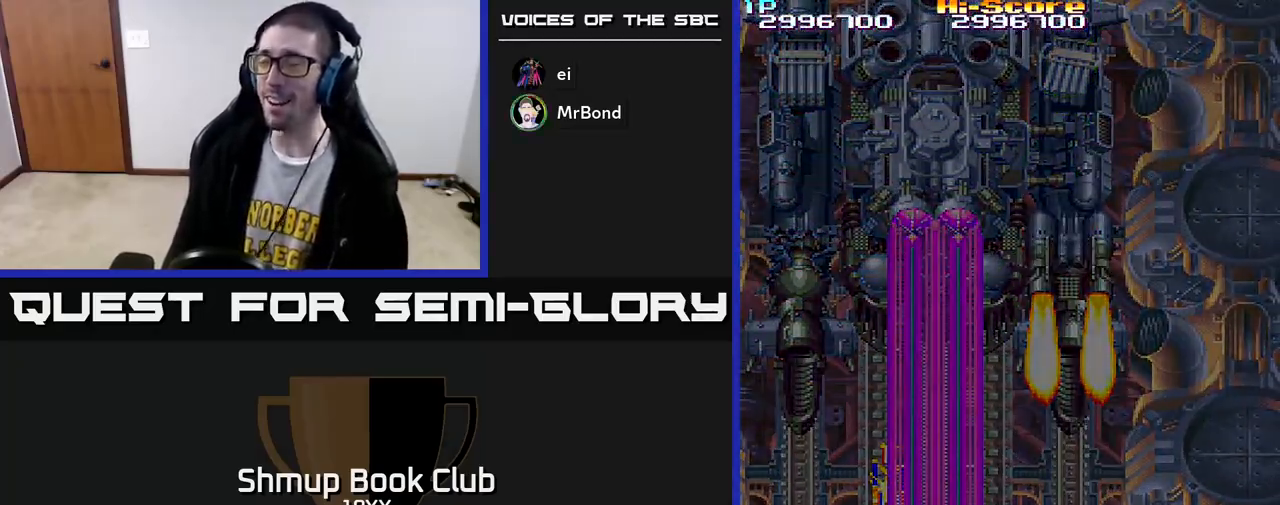
{"buttons": [], "left_stick": "center", "right_stick": "center", "events": [[200, "R2", "up"]]}